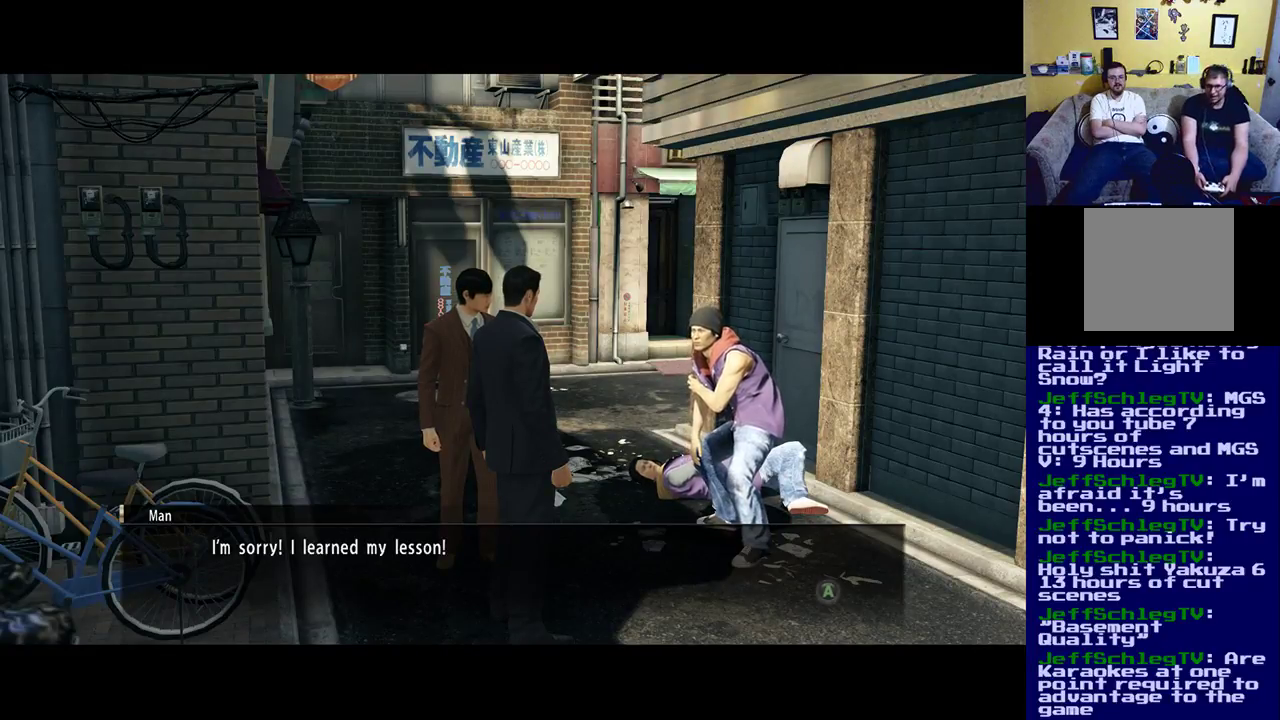
Gameplay with a controller (Xbox layout); each line is a JSON object with the inputs held at the frame after it. "events" lists button and stick changes between this image and that frame as [ms after this image, input, new state], when the widget could be followed in between.
{"buttons": ["A"], "left_stick": "center", "right_stick": "center", "events": [[433, "A", "down"]]}
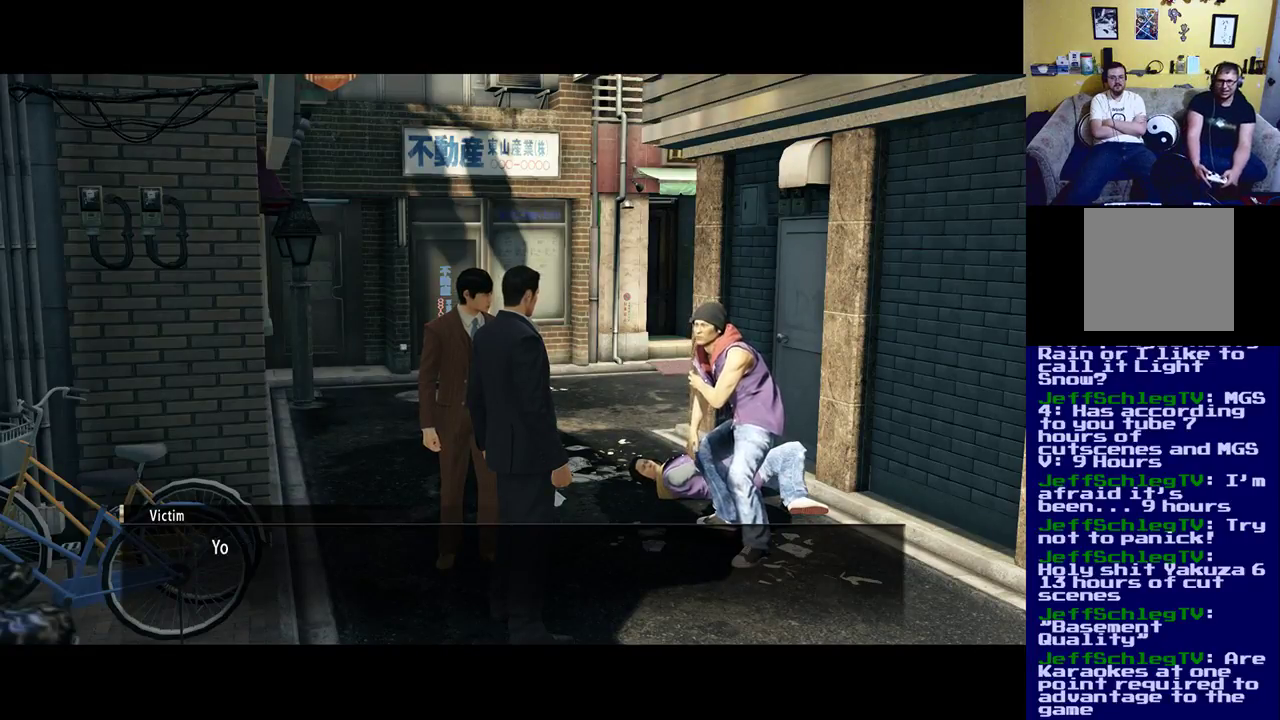
{"buttons": ["A"], "left_stick": "center", "right_stick": "center", "events": [[83, "A", "up"], [450, "A", "down"]]}
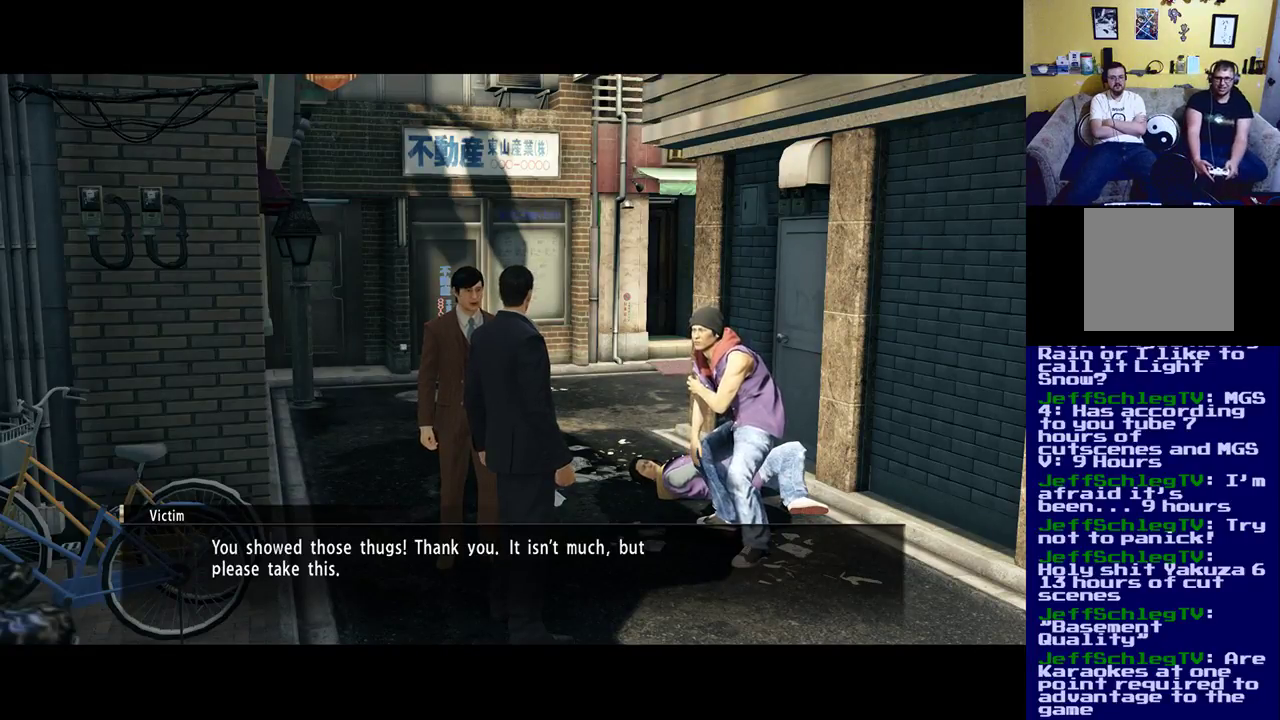
{"buttons": [], "left_stick": "center", "right_stick": "center", "events": [[117, "A", "up"]]}
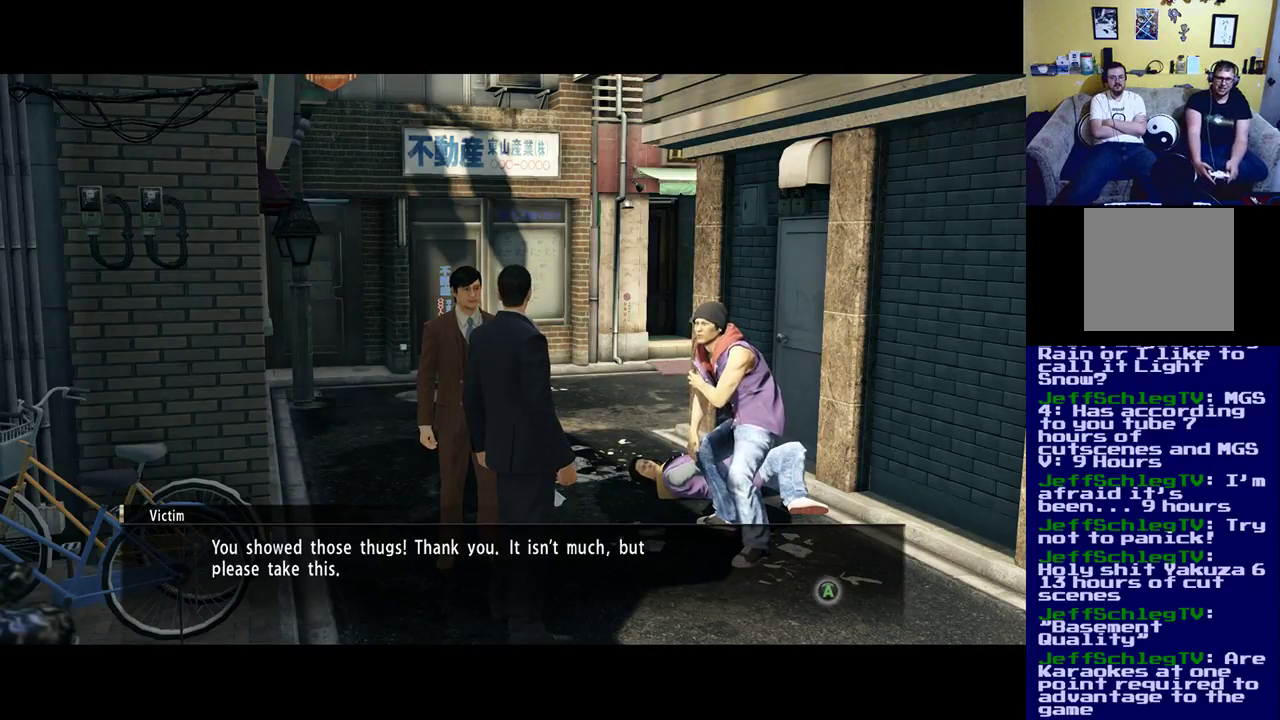
{"buttons": [], "left_stick": "center", "right_stick": "center", "events": [[350, "A", "down"], [483, "A", "up"]]}
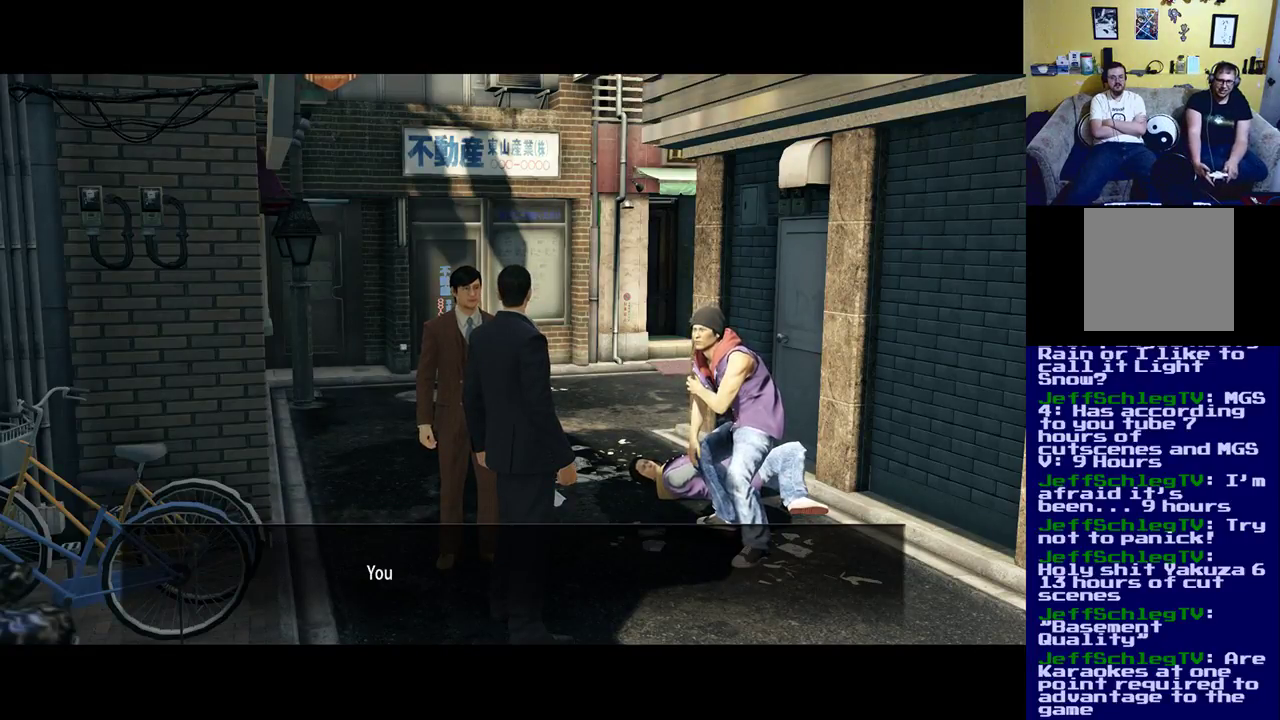
{"buttons": ["A"], "left_stick": "center", "right_stick": "center", "events": [[483, "A", "down"]]}
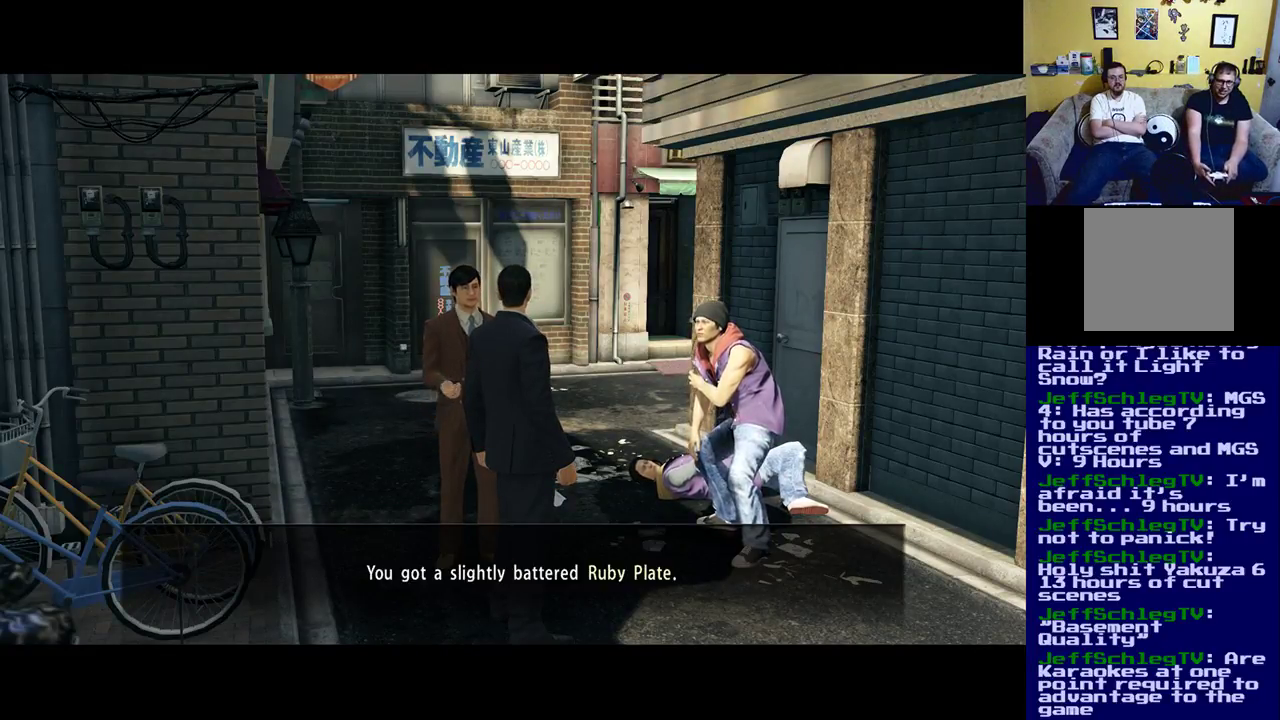
{"buttons": [], "left_stick": "center", "right_stick": "center", "events": [[150, "A", "up"]]}
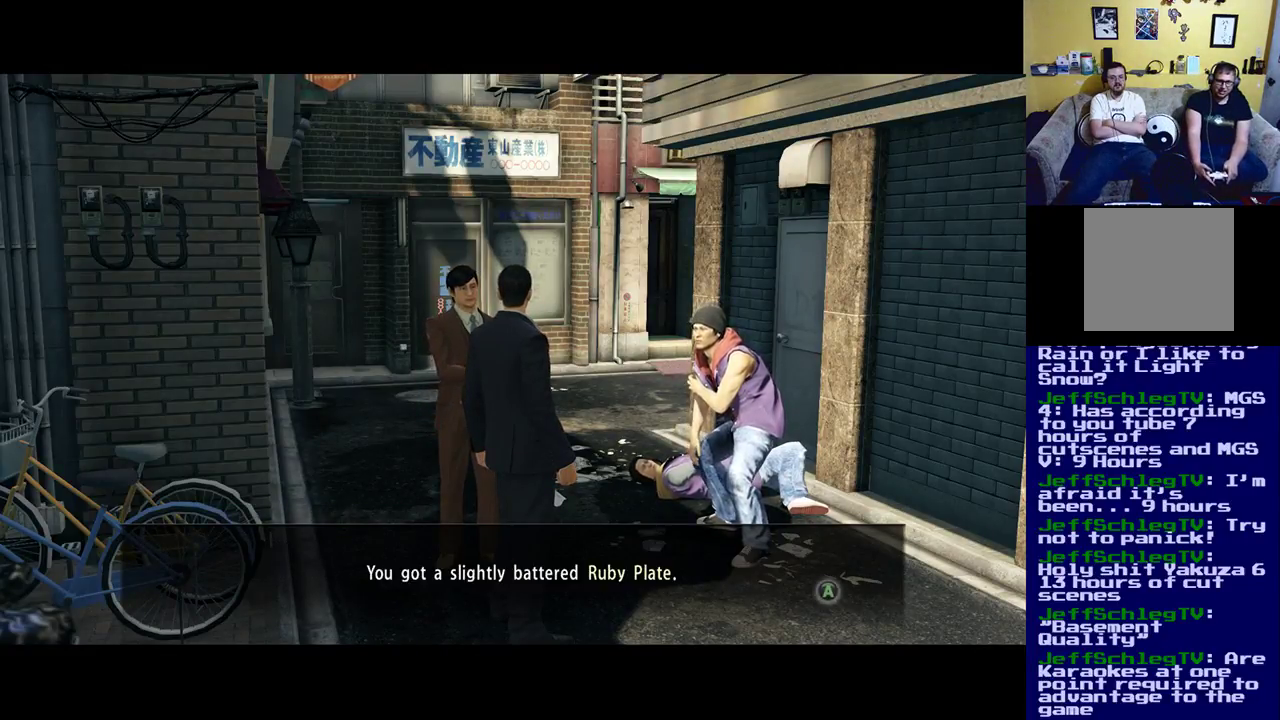
{"buttons": [], "left_stick": "center", "right_stick": "center", "events": []}
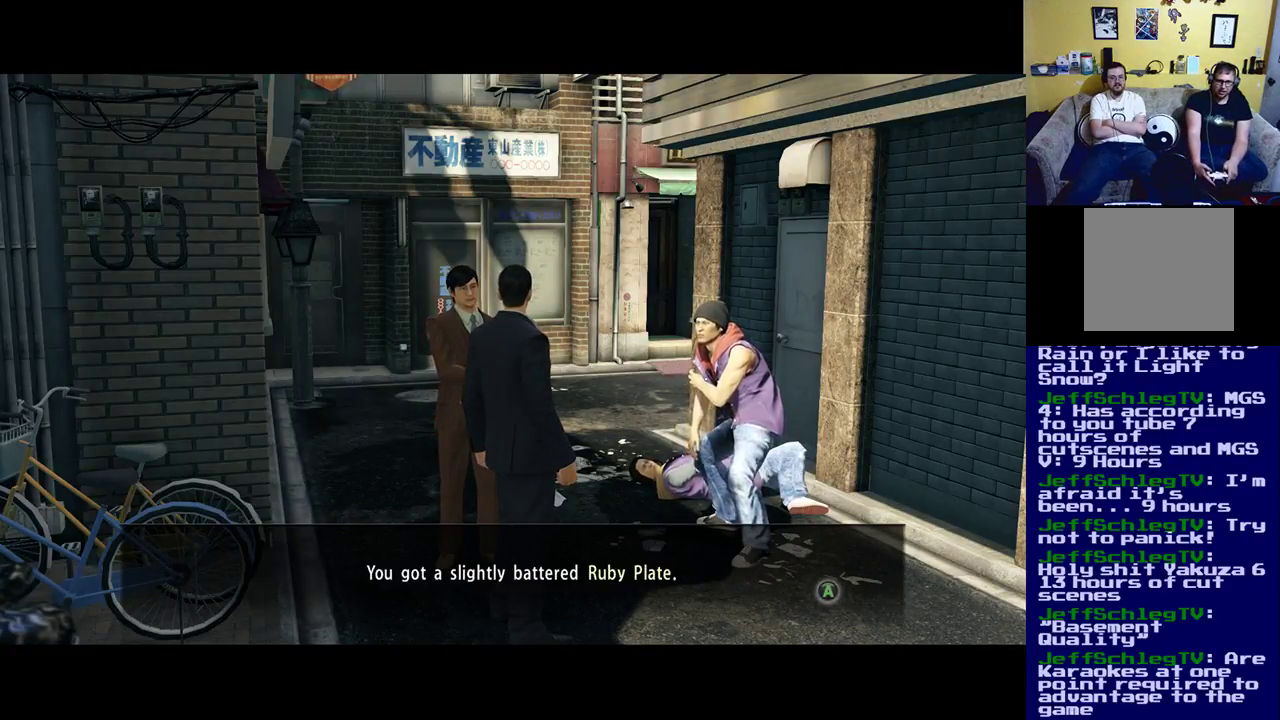
{"buttons": [], "left_stick": "center", "right_stick": "center", "events": []}
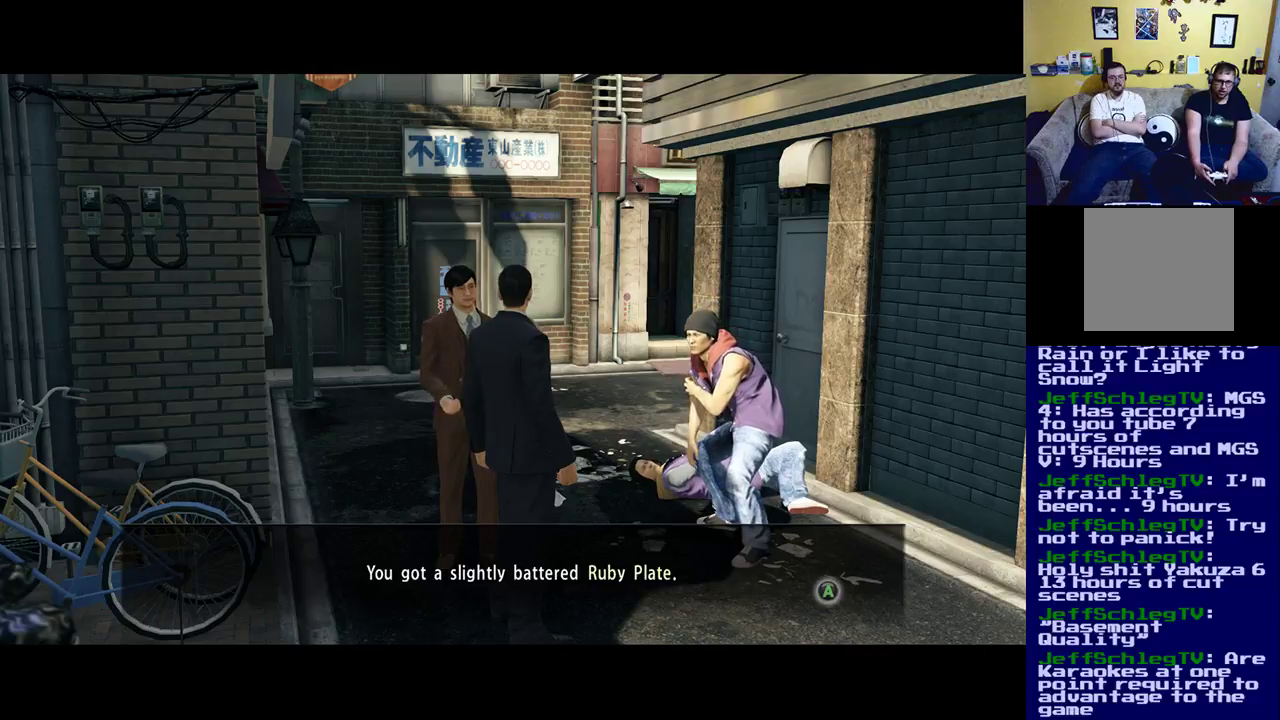
{"buttons": [], "left_stick": "center", "right_stick": "center", "events": [[150, "A", "down"], [317, "A", "up"]]}
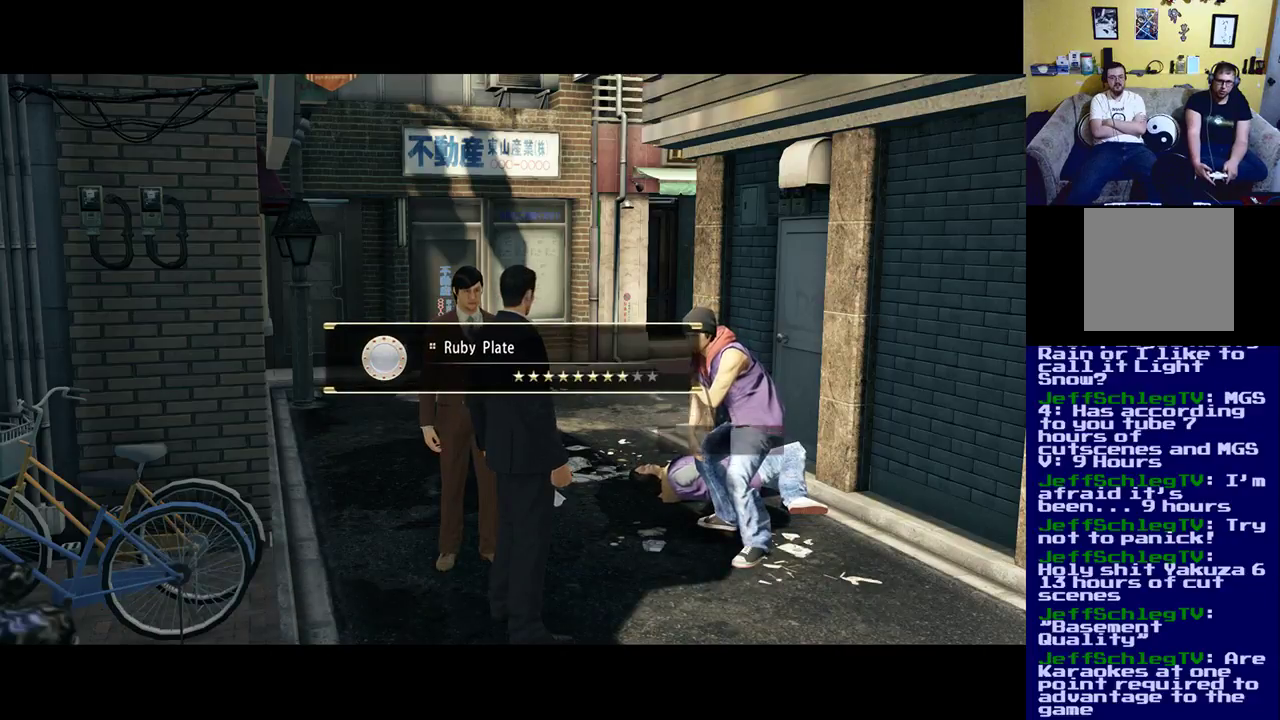
{"buttons": [], "left_stick": "center", "right_stick": "center", "events": []}
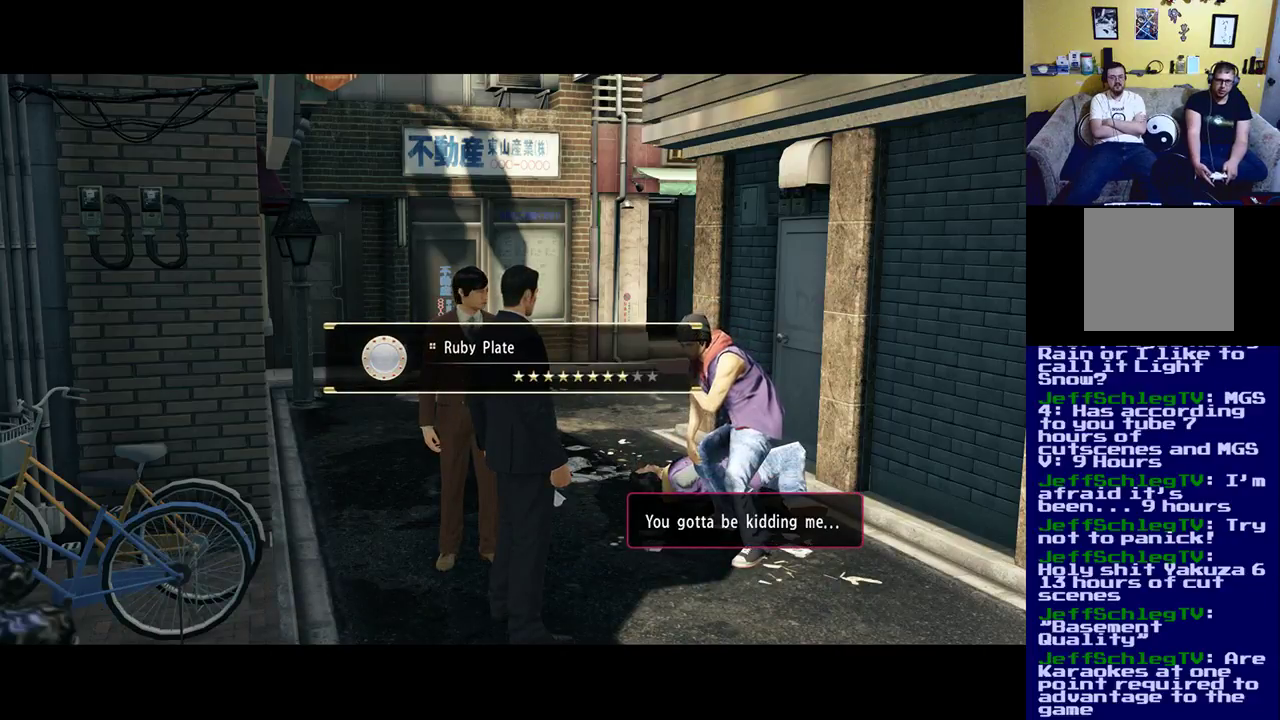
{"buttons": [], "left_stick": "center", "right_stick": "center", "events": []}
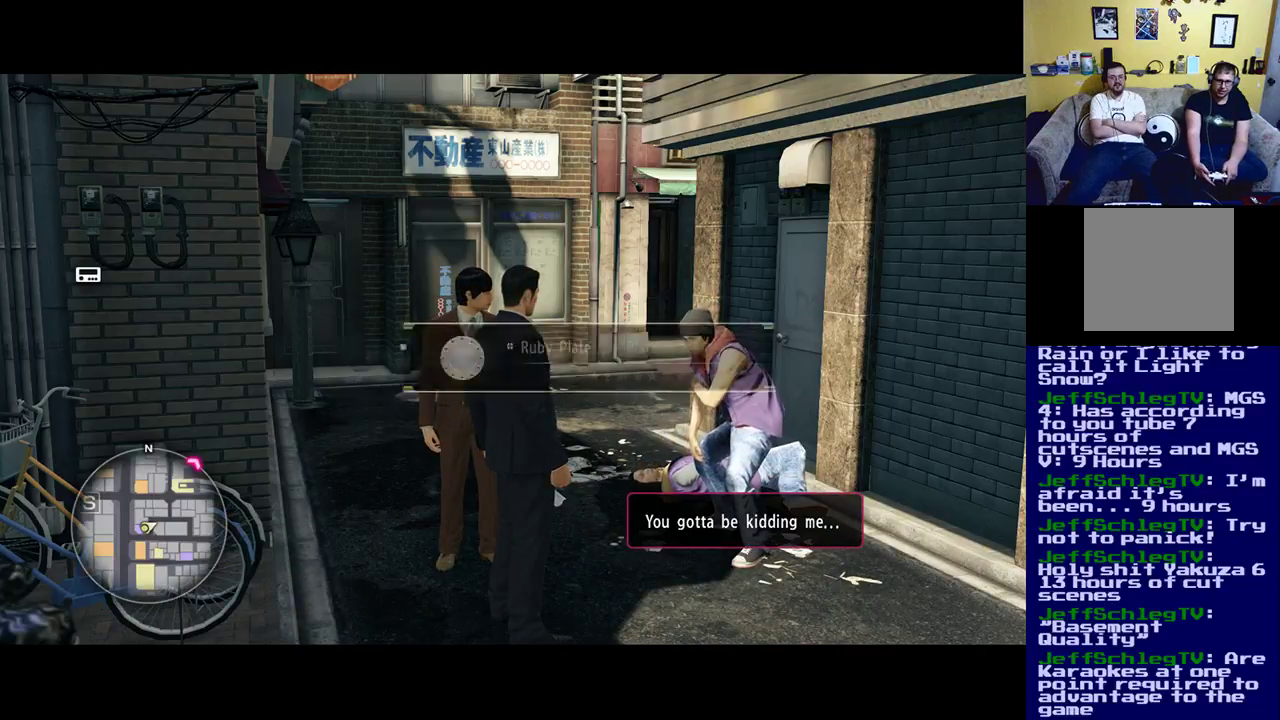
{"buttons": [], "left_stick": "center", "right_stick": "center", "events": []}
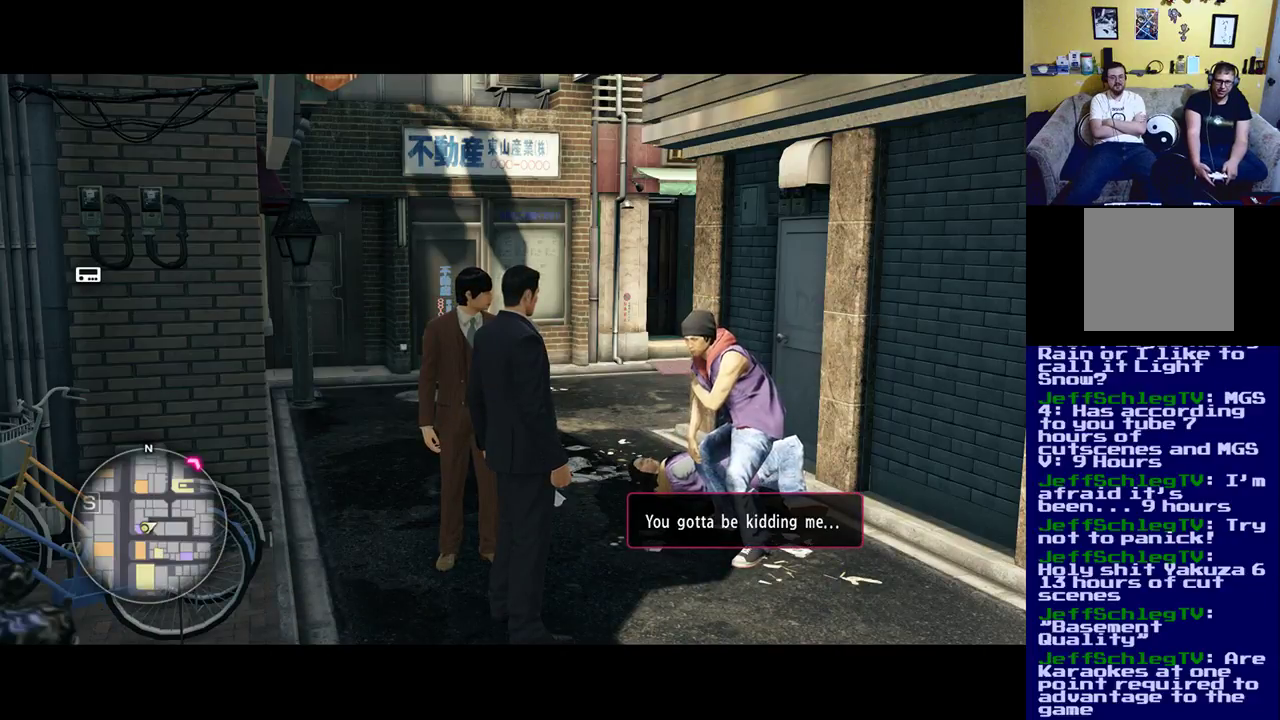
{"buttons": [], "left_stick": "center", "right_stick": "center", "events": []}
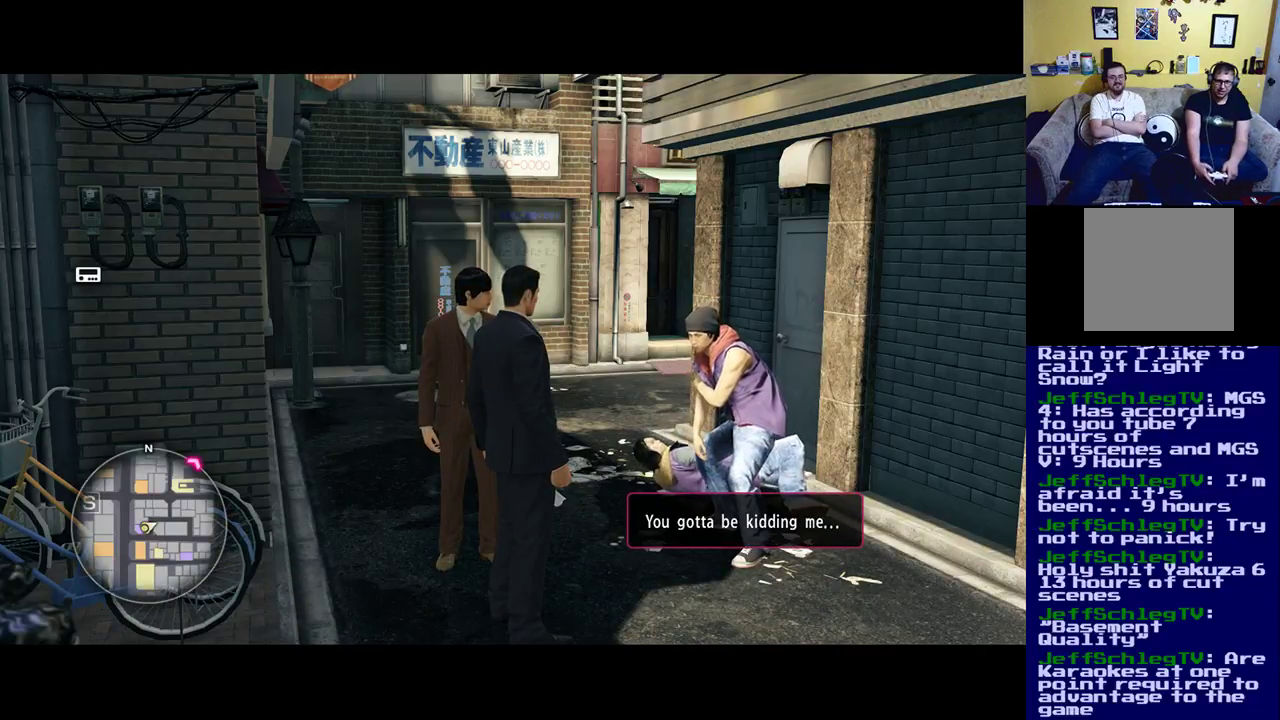
{"buttons": [], "left_stick": "center", "right_stick": "down-right", "events": [[350, "right_stick", "right"], [467, "right_stick", "down-right"]]}
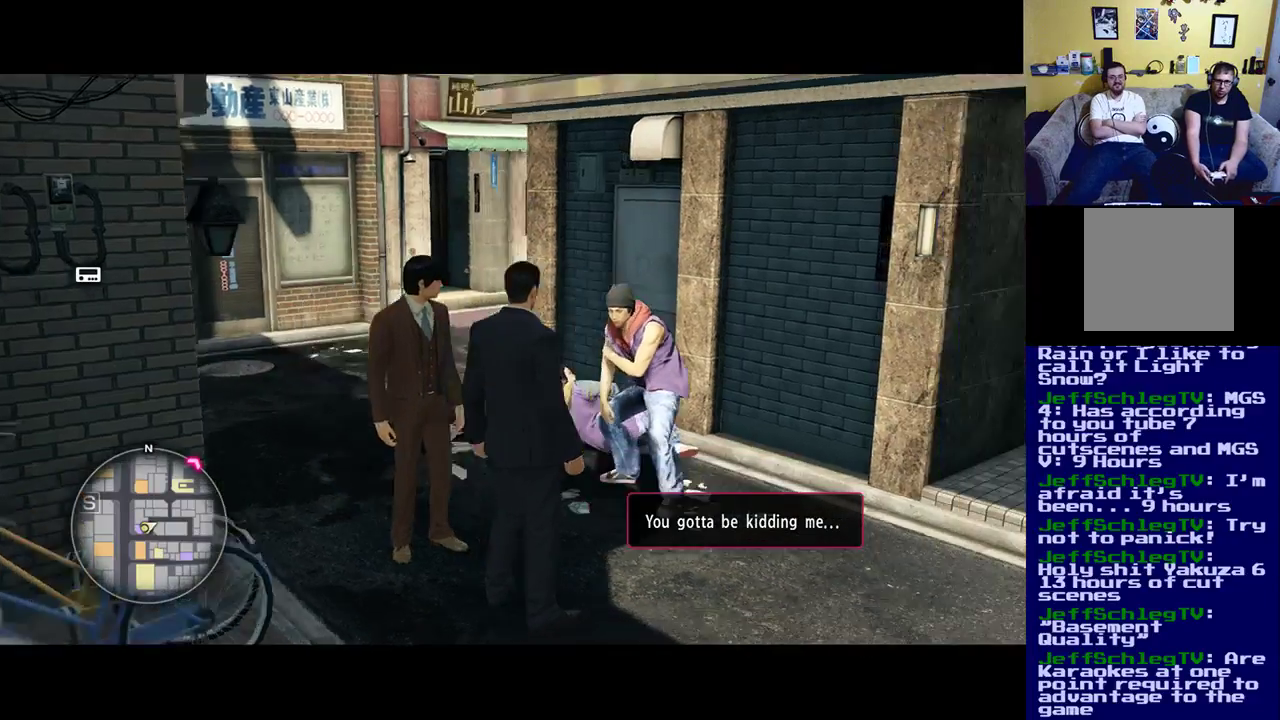
{"buttons": [], "left_stick": "center", "right_stick": "center", "events": [[117, "right_stick", "down"], [317, "right_stick", "center"]]}
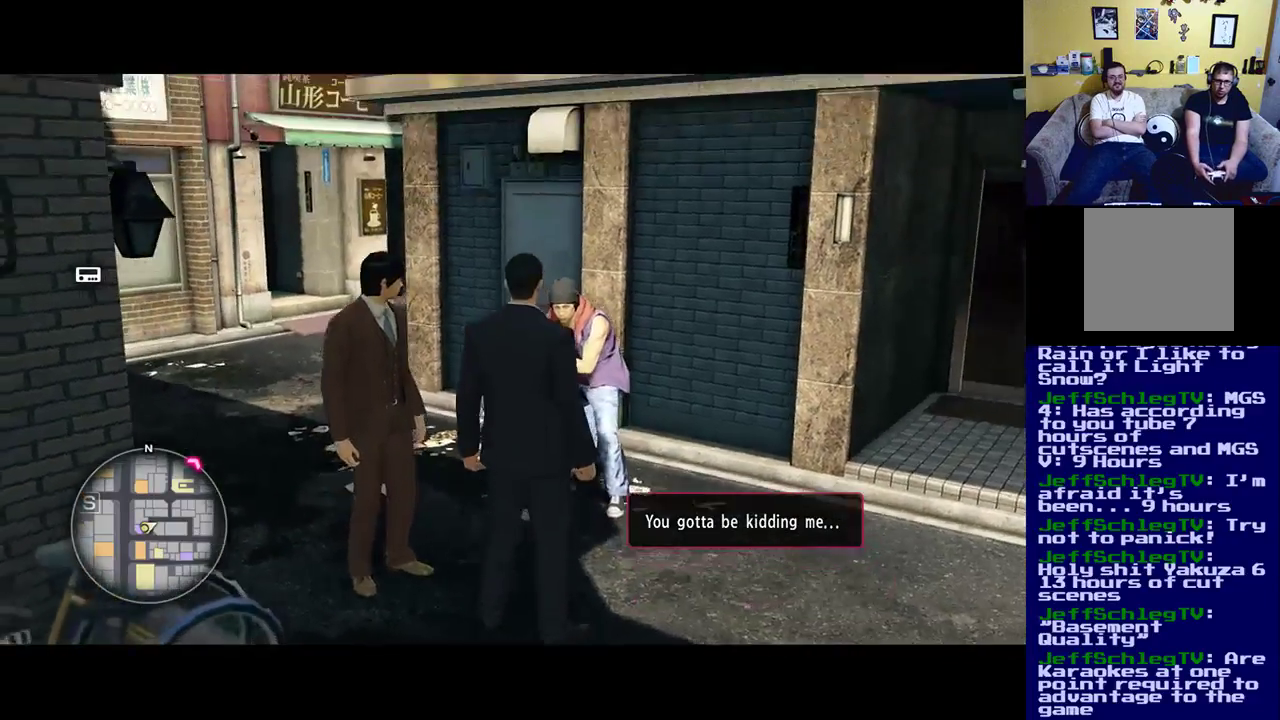
{"buttons": [], "left_stick": "up", "right_stick": "left", "events": [[267, "left_stick", "up"], [400, "right_stick", "left"]]}
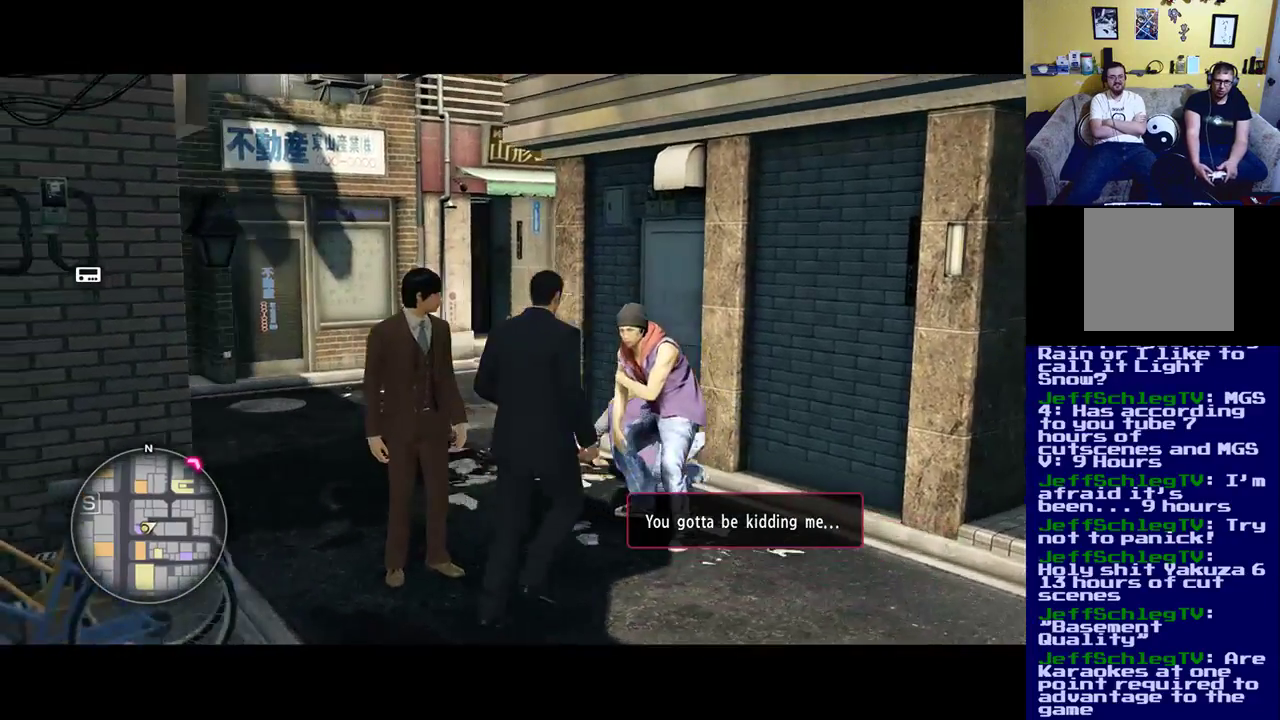
{"buttons": [], "left_stick": "left", "right_stick": "center", "events": [[50, "left_stick", "center"], [383, "right_stick", "center"], [433, "left_stick", "left"]]}
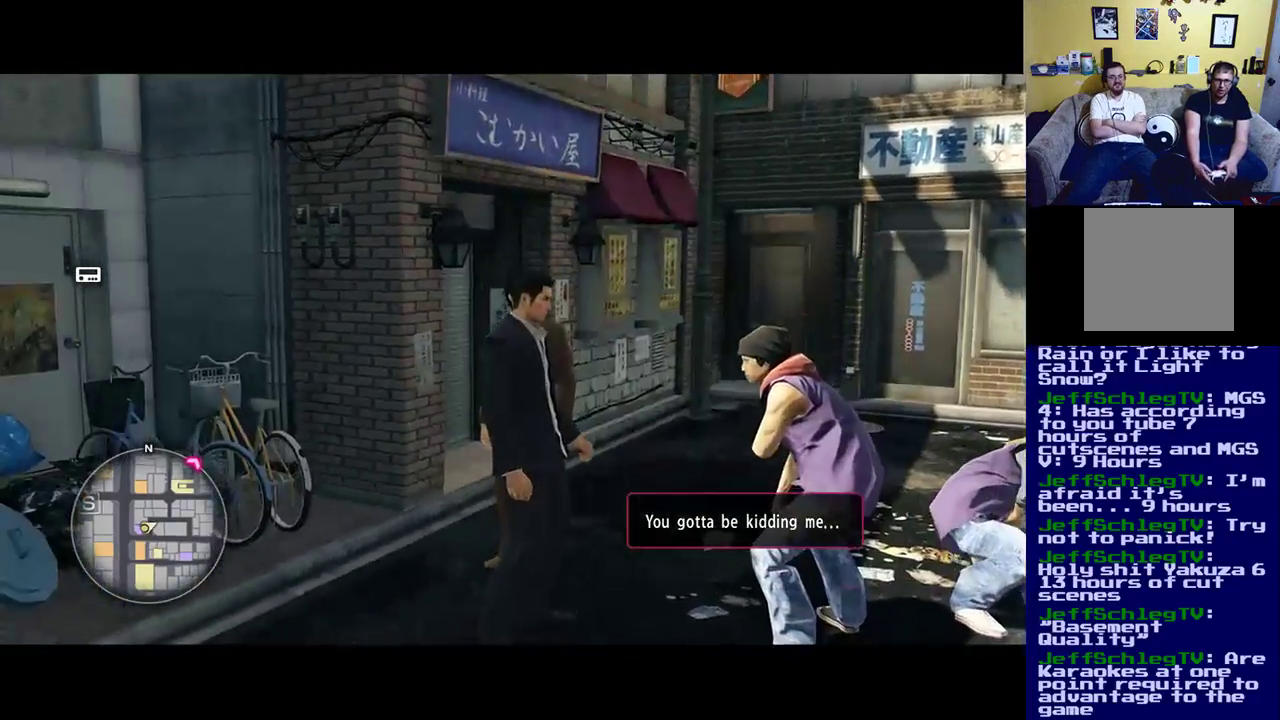
{"buttons": [], "left_stick": "center", "right_stick": "left", "events": [[250, "right_stick", "left"], [417, "left_stick", "center"]]}
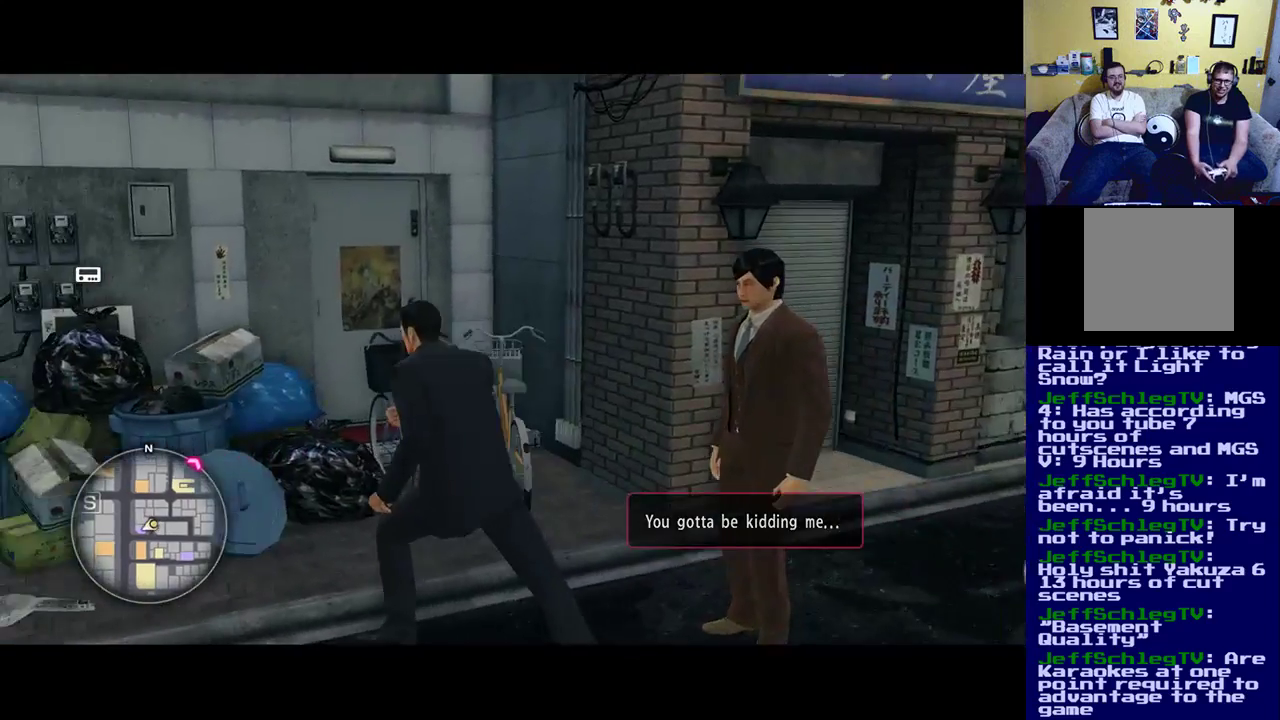
{"buttons": [], "left_stick": "center", "right_stick": "left", "events": []}
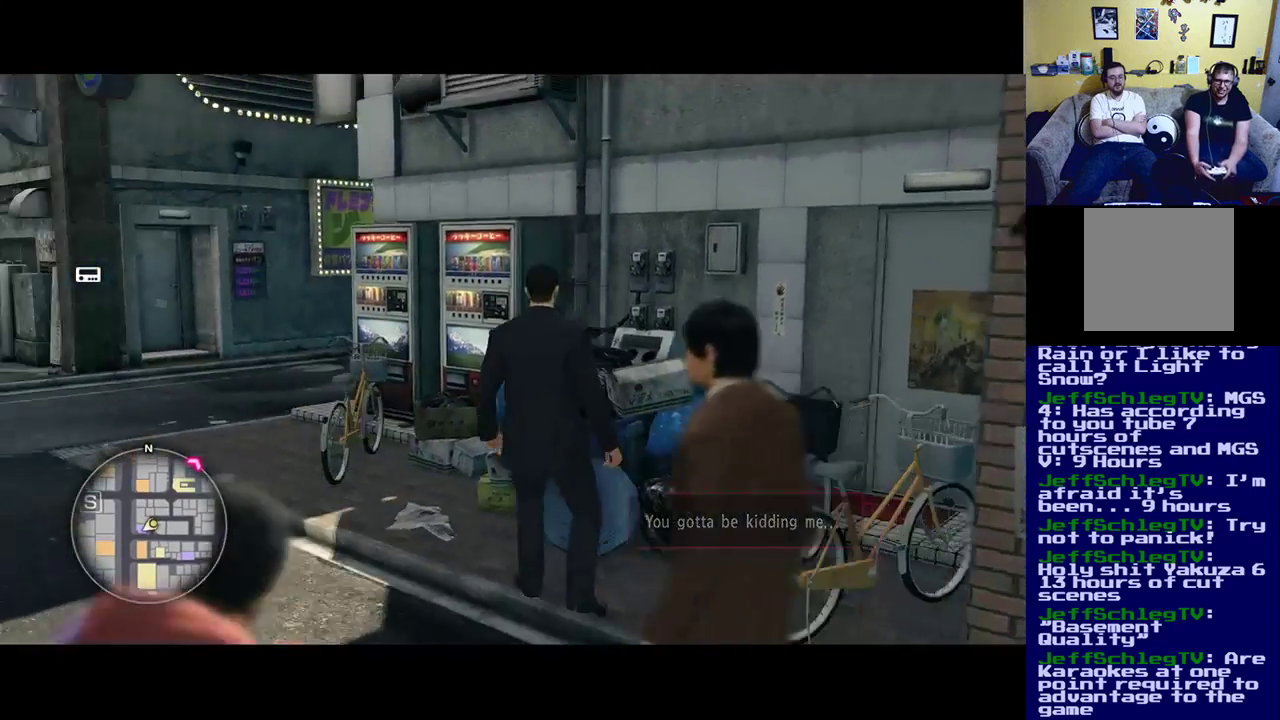
{"buttons": [], "left_stick": "center", "right_stick": "center", "events": [[117, "right_stick", "center"]]}
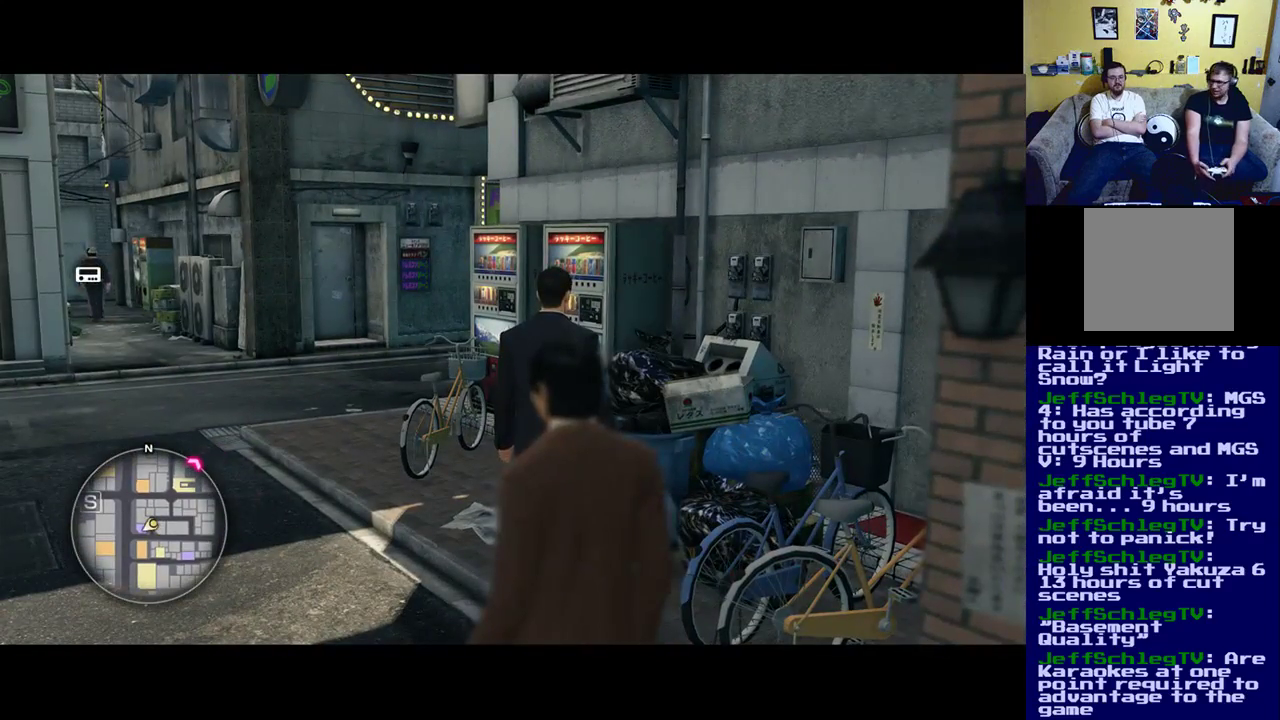
{"buttons": [], "left_stick": "center", "right_stick": "center", "events": []}
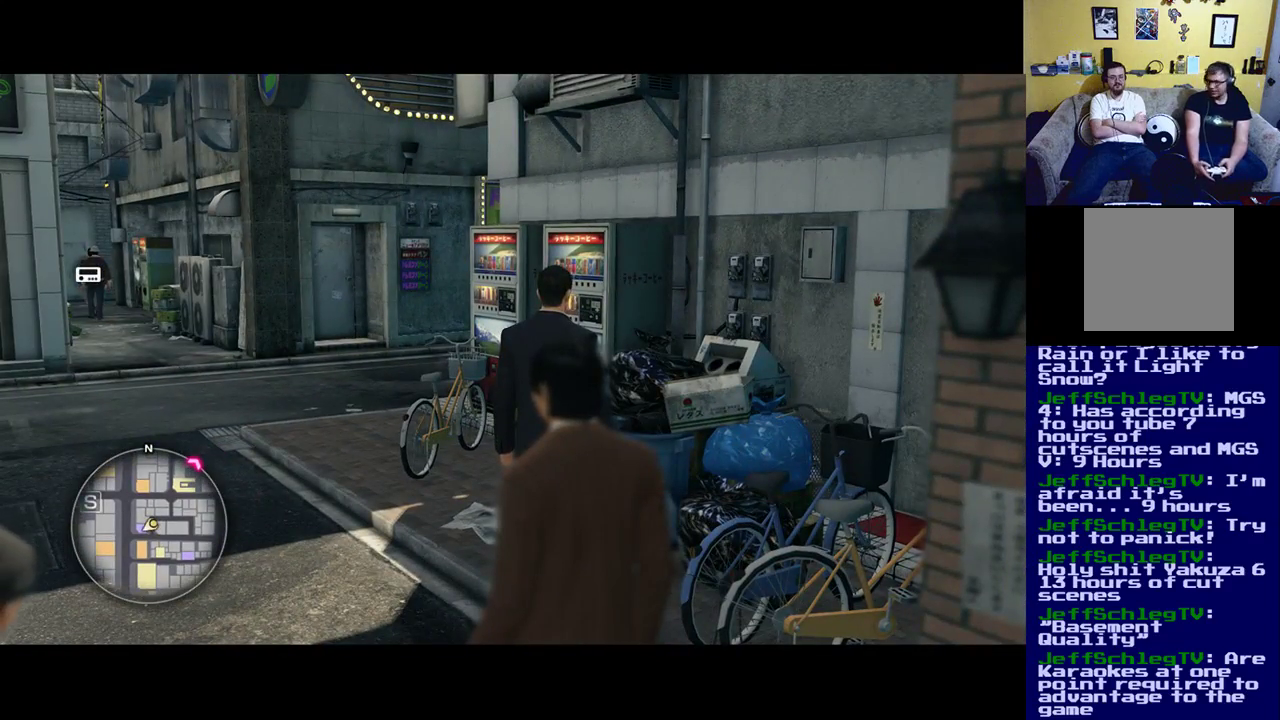
{"buttons": [], "left_stick": "up-left", "right_stick": "left", "events": [[117, "left_stick", "up-left"], [350, "right_stick", "left"]]}
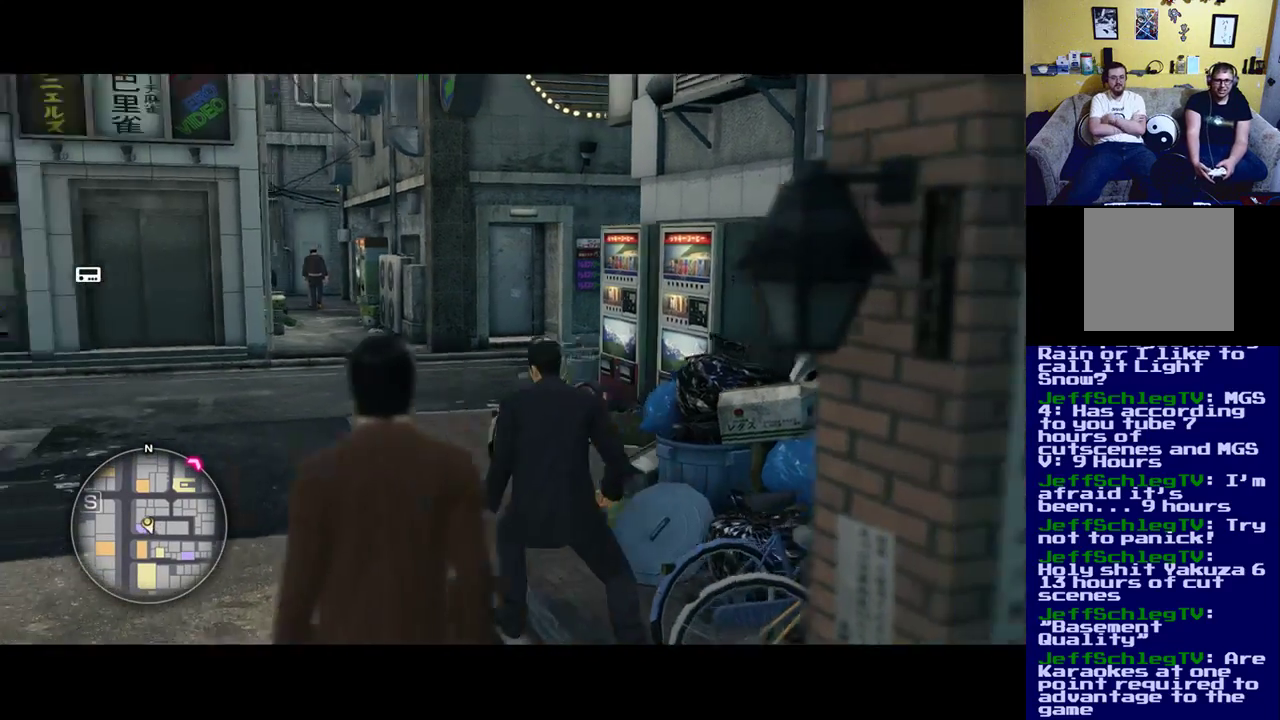
{"buttons": [], "left_stick": "up", "right_stick": "center", "events": [[117, "left_stick", "up"], [117, "right_stick", "center"]]}
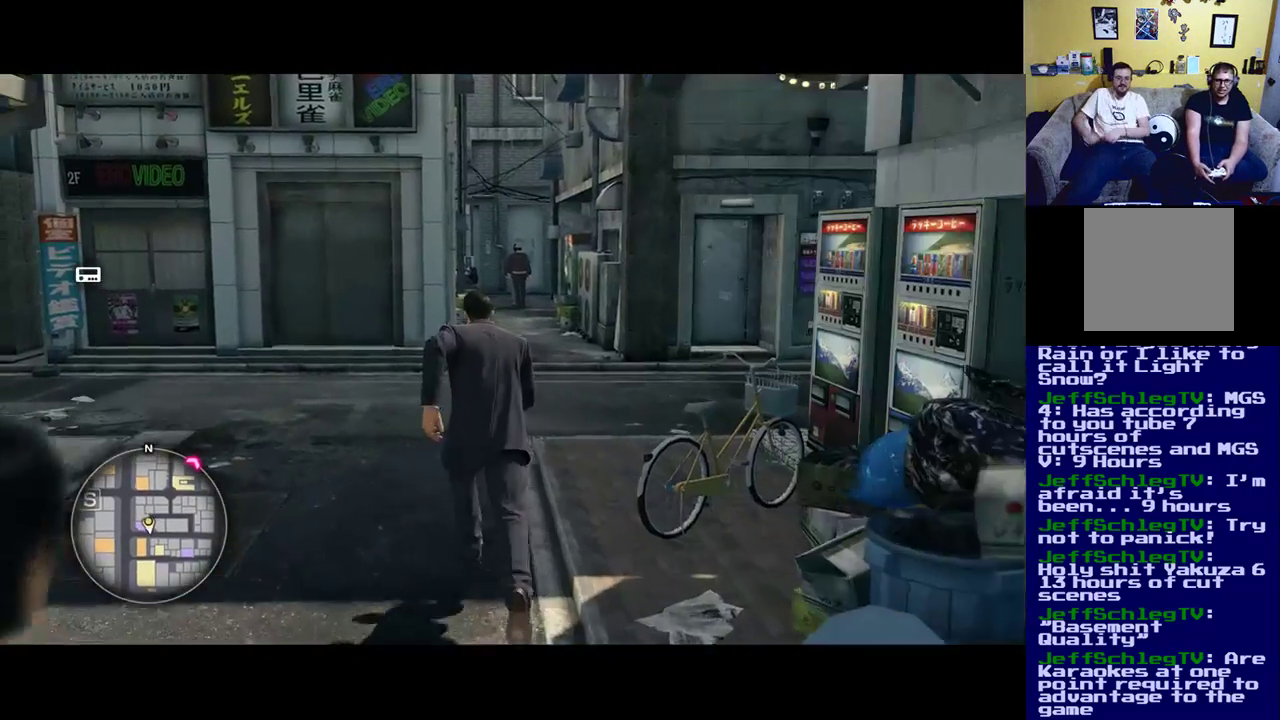
{"buttons": [], "left_stick": "up-right", "right_stick": "right", "events": [[450, "left_stick", "up-right"], [450, "right_stick", "right"]]}
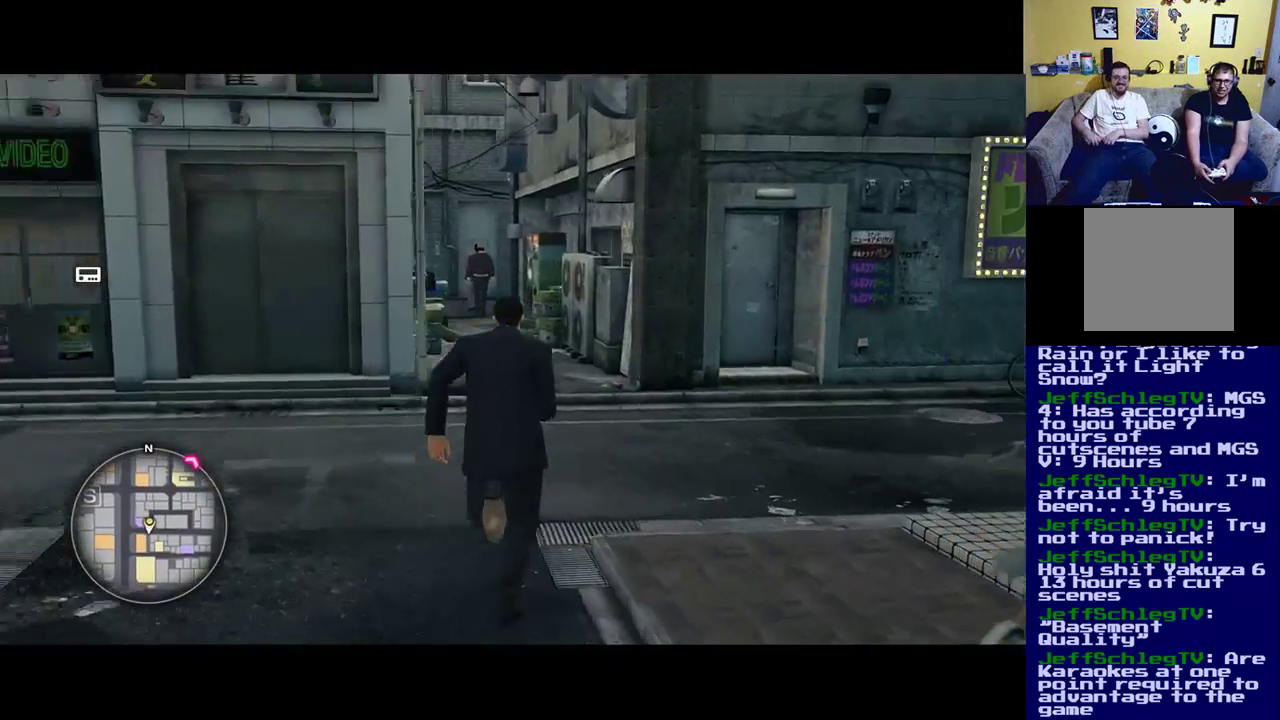
{"buttons": [], "left_stick": "up", "right_stick": "right", "events": [[200, "left_stick", "up"]]}
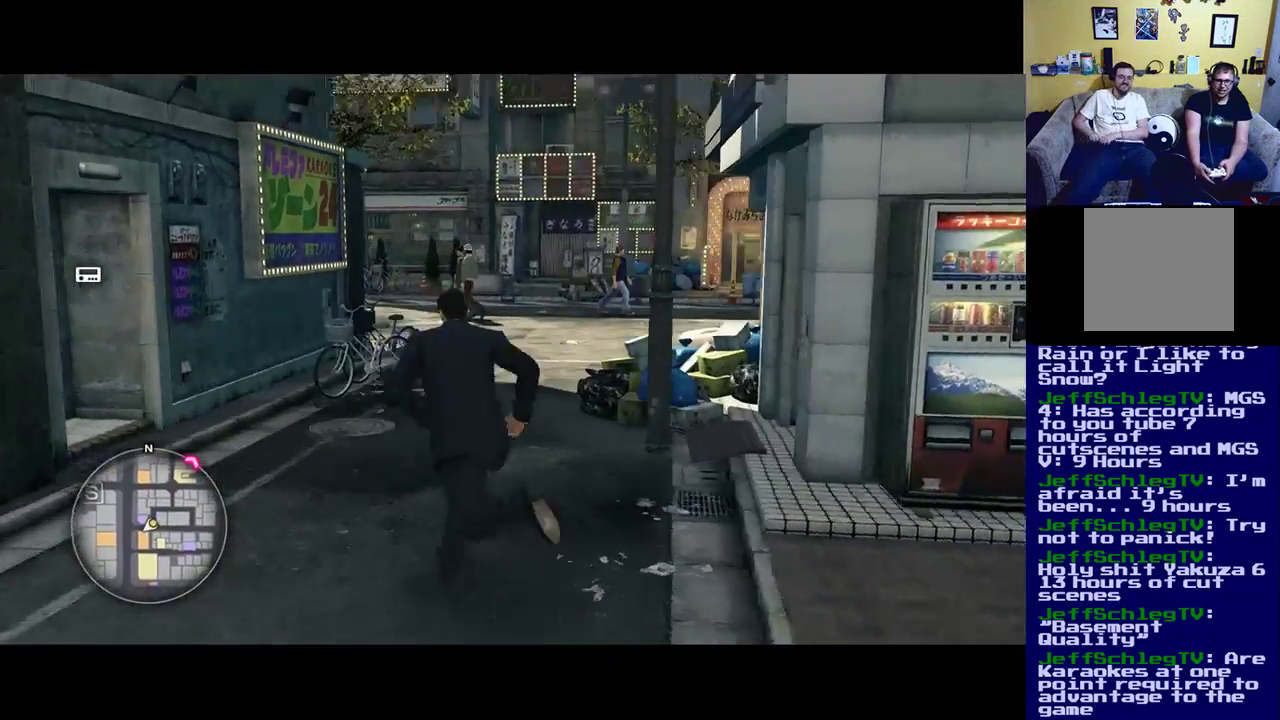
{"buttons": [], "left_stick": "up-right", "right_stick": "right", "events": [[17, "right_stick", "center"], [383, "right_stick", "right"], [500, "left_stick", "up-right"]]}
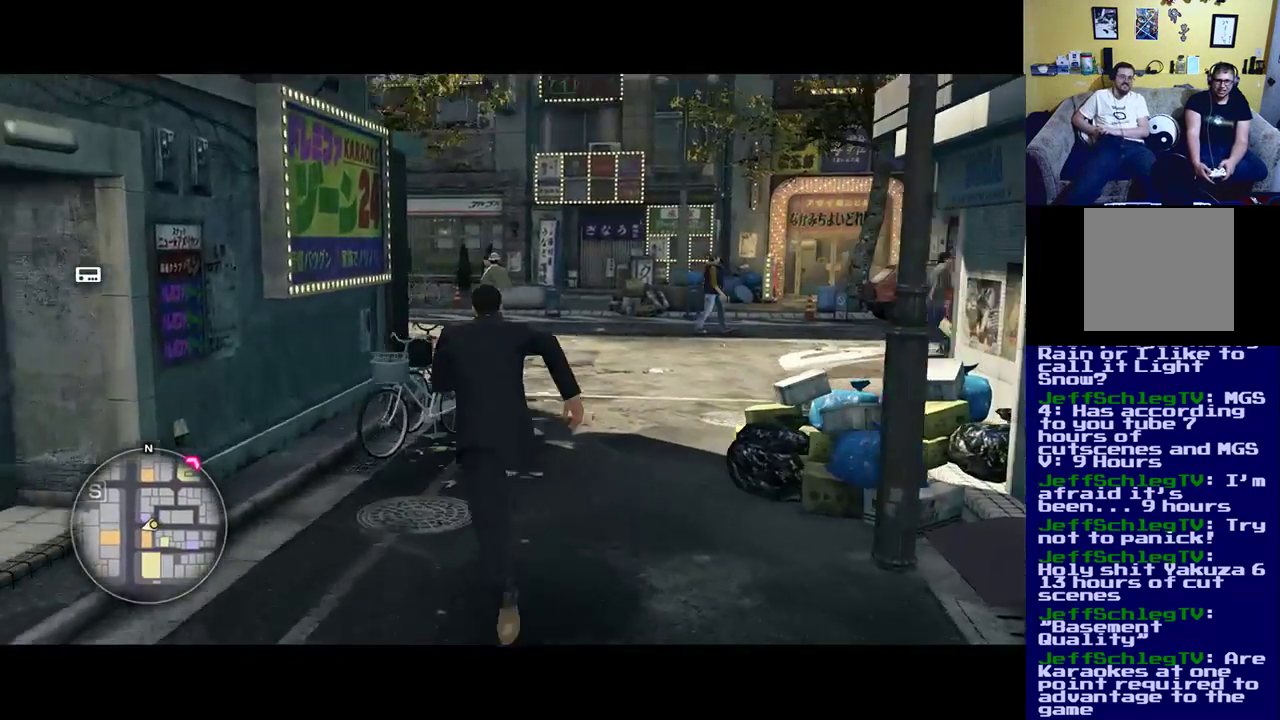
{"buttons": [], "left_stick": "center", "right_stick": "right", "events": [[150, "left_stick", "center"]]}
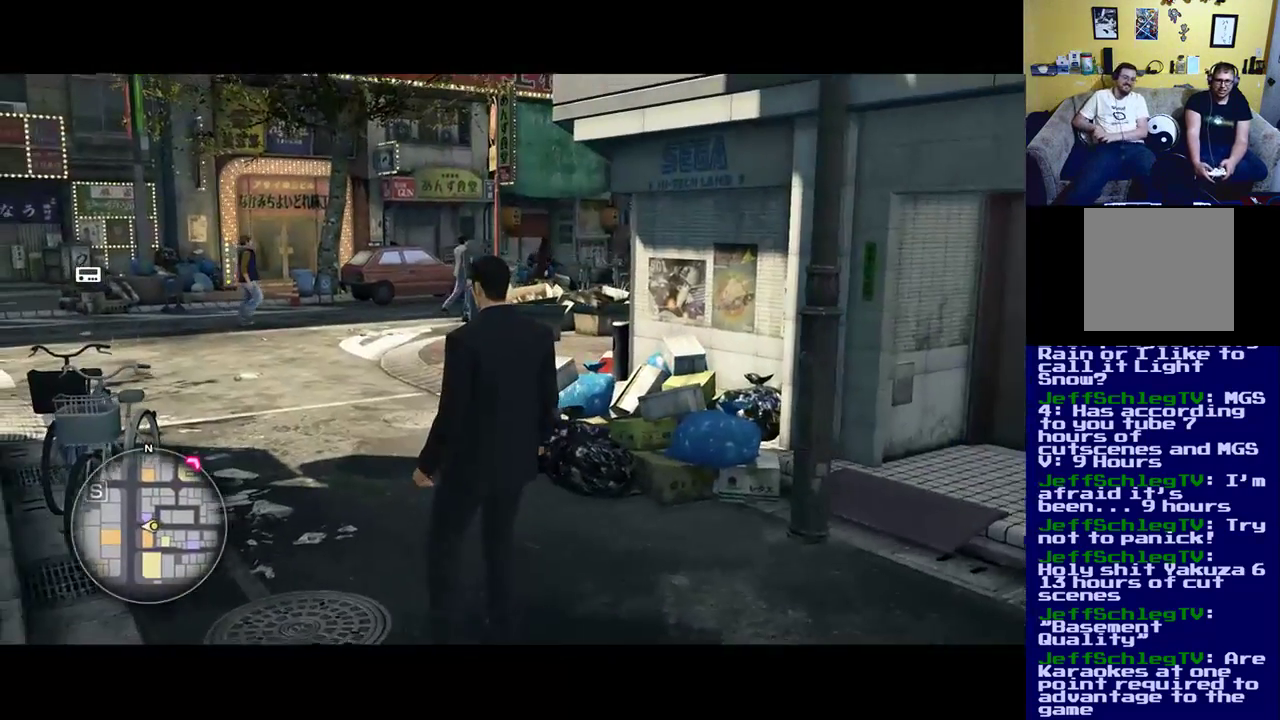
{"buttons": [], "left_stick": "up", "right_stick": "center", "events": [[50, "left_stick", "left"], [50, "right_stick", "center"], [200, "left_stick", "up-left"], [400, "left_stick", "up"]]}
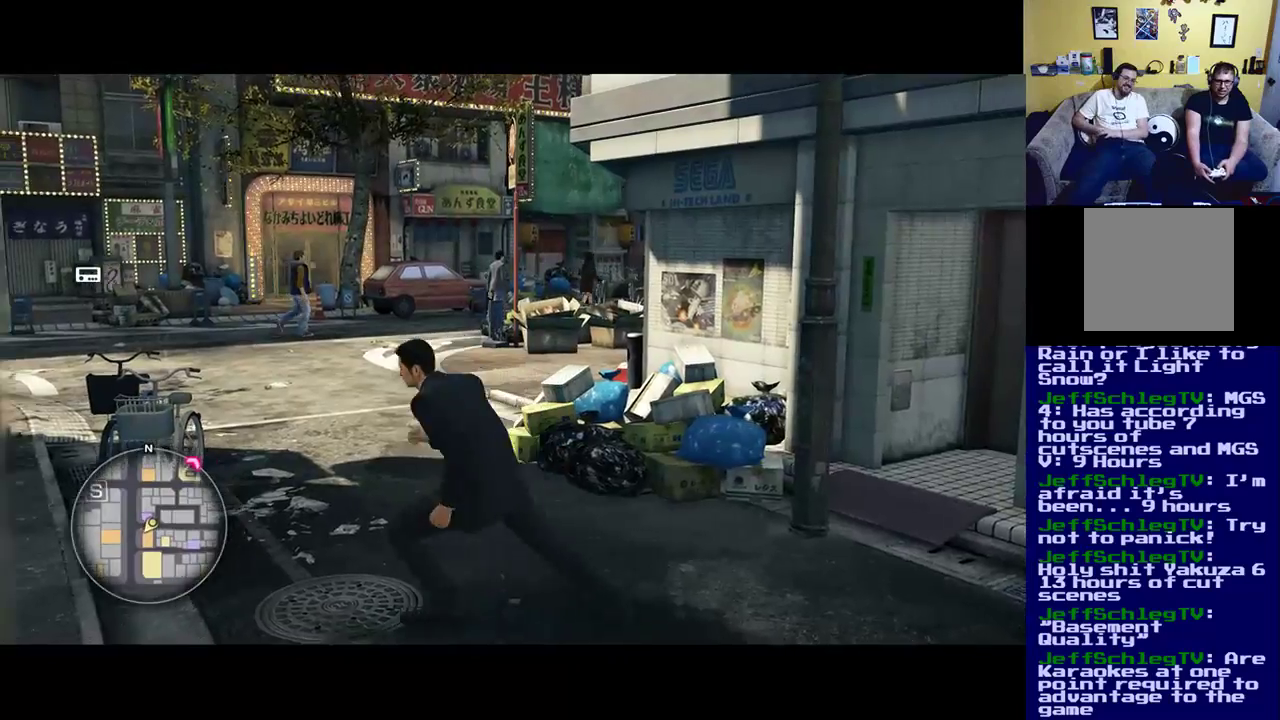
{"buttons": [], "left_stick": "up", "right_stick": "center", "events": []}
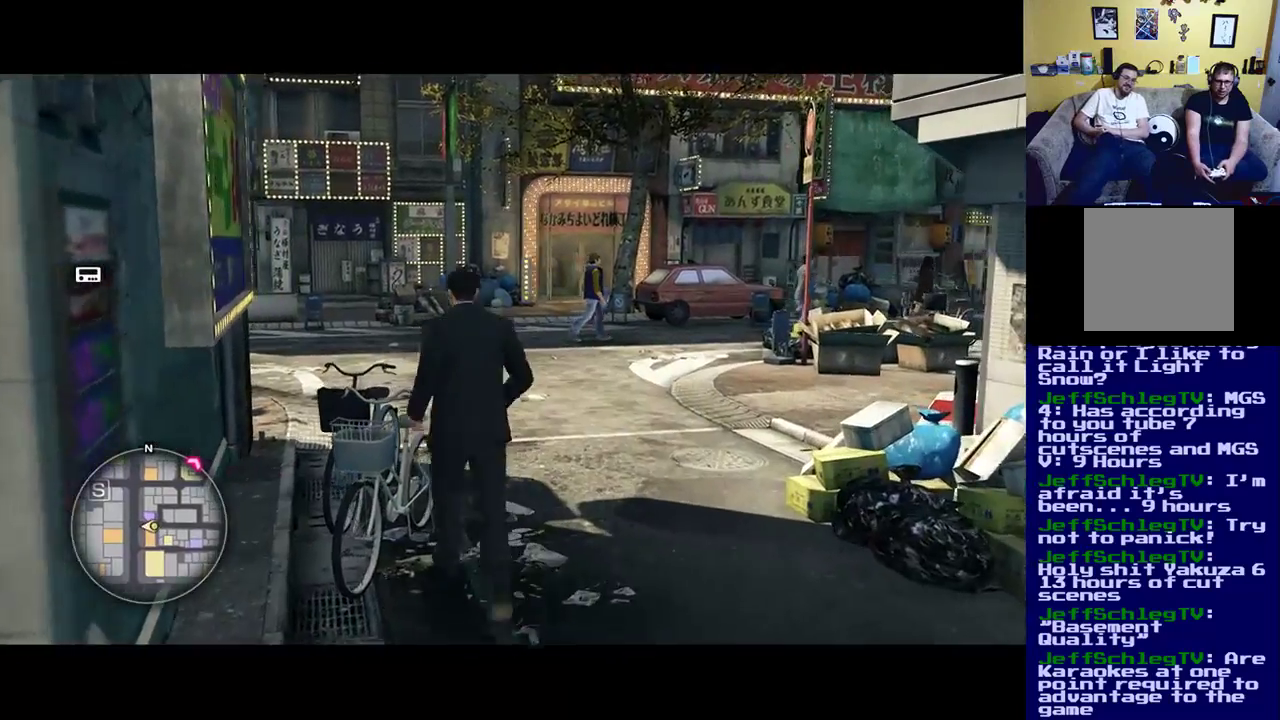
{"buttons": [], "left_stick": "up", "right_stick": "right", "events": [[450, "right_stick", "right"]]}